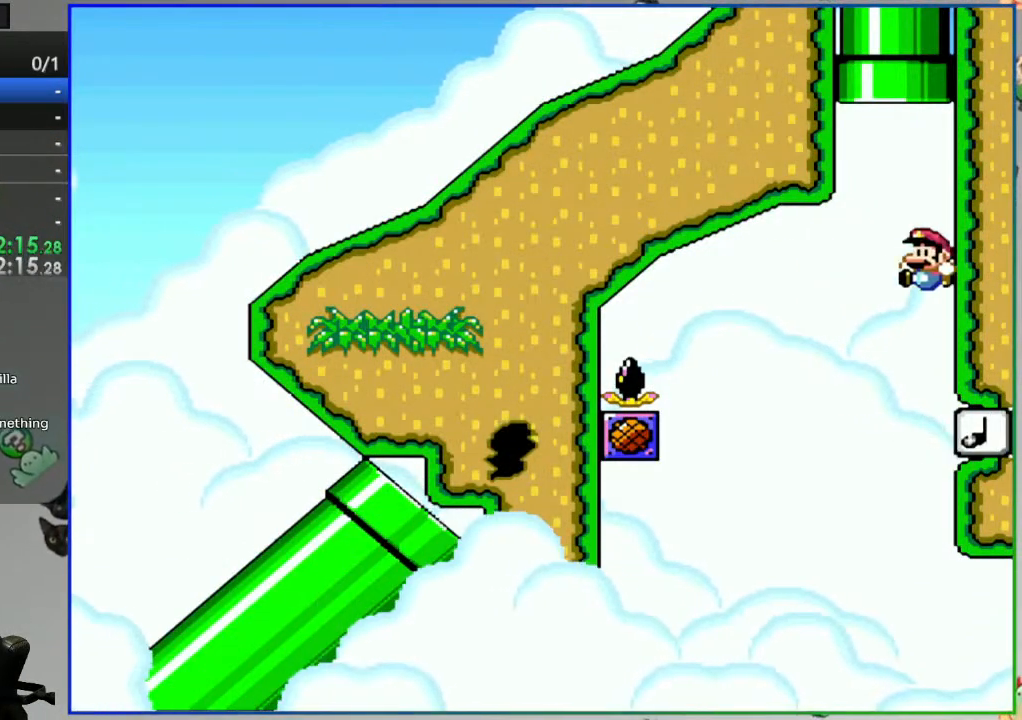
Gameplay with a controller (Nintendo layout); each line is a JSON object with the inputs held at the frame after it. "events" lists button and stick changes between this image and that frame as [ms after this image, input, new state], when the widget could be followed in between. Not read: L3 R3.
{"buttons": ["B", "Y", "DPAD_LEFT"], "events": [[83, "B", "up"], [350, "B", "down"]]}
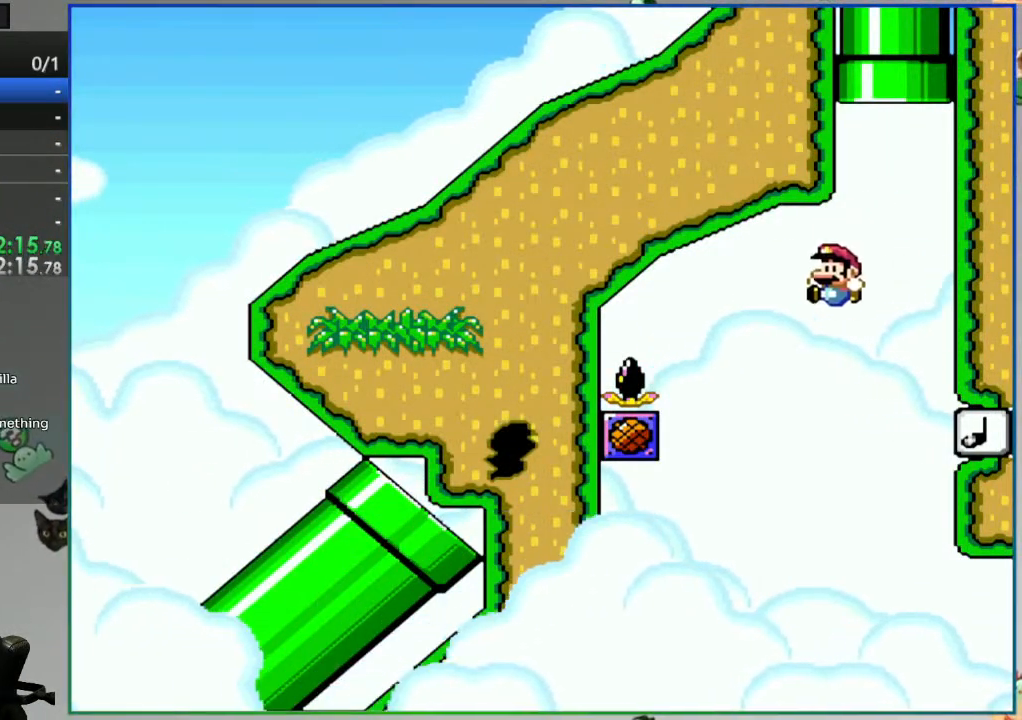
{"buttons": ["B", "Y", "DPAD_LEFT"], "events": []}
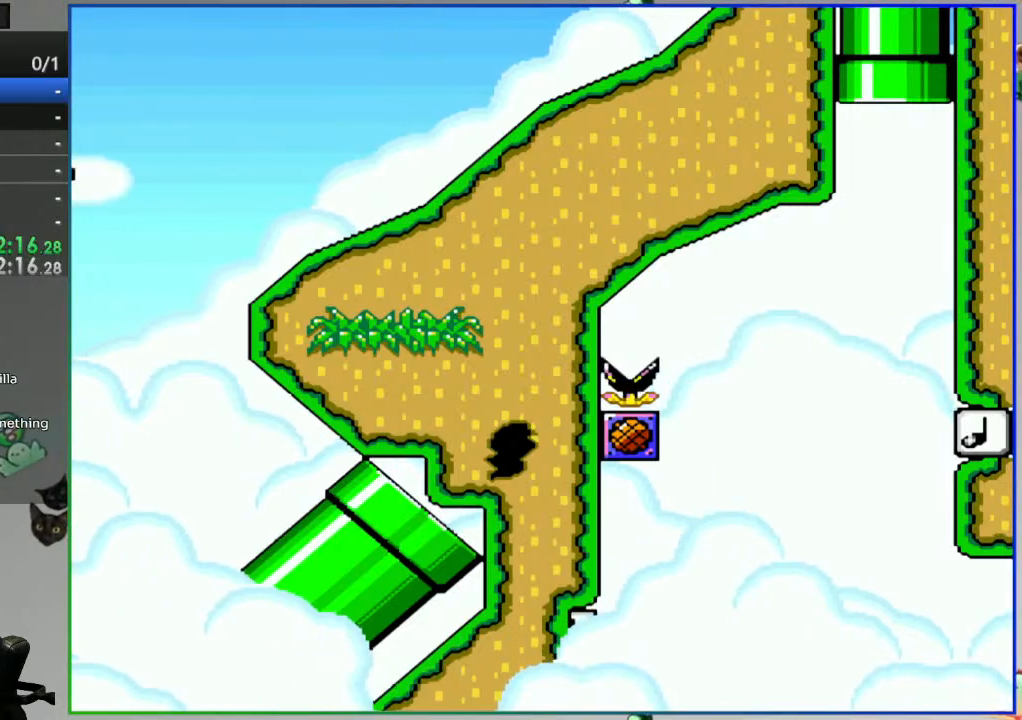
{"buttons": [], "events": [[67, "DPAD_LEFT", "up"], [100, "Y", "up"], [117, "B", "up"], [283, "A", "down"], [367, "A", "up"], [433, "A", "down"], [500, "A", "up"]]}
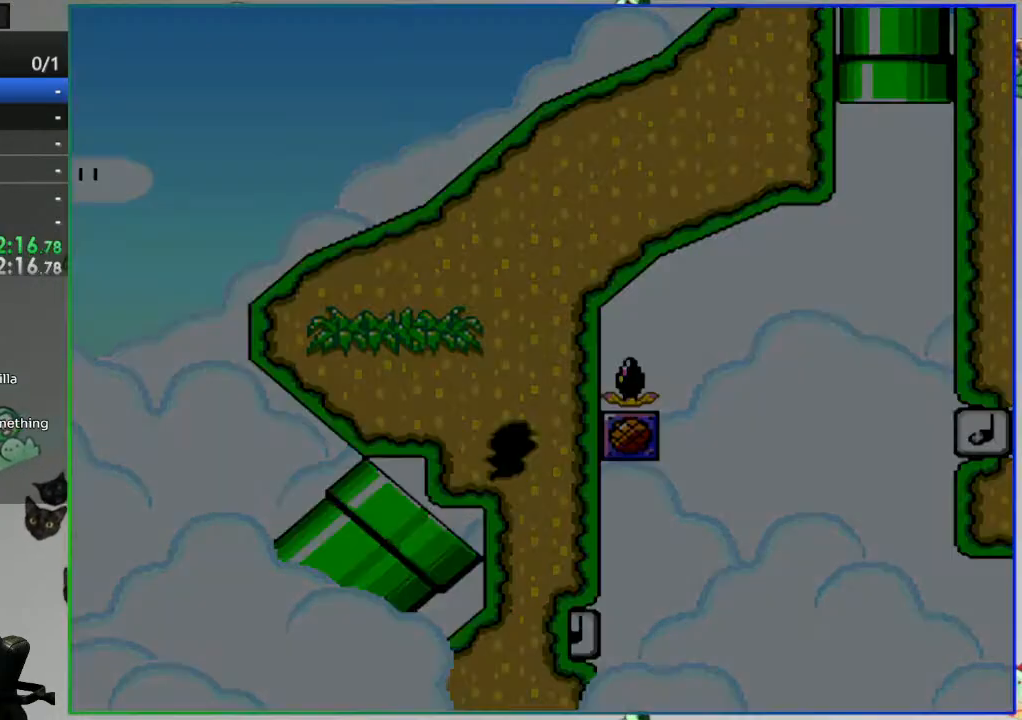
{"buttons": [], "events": []}
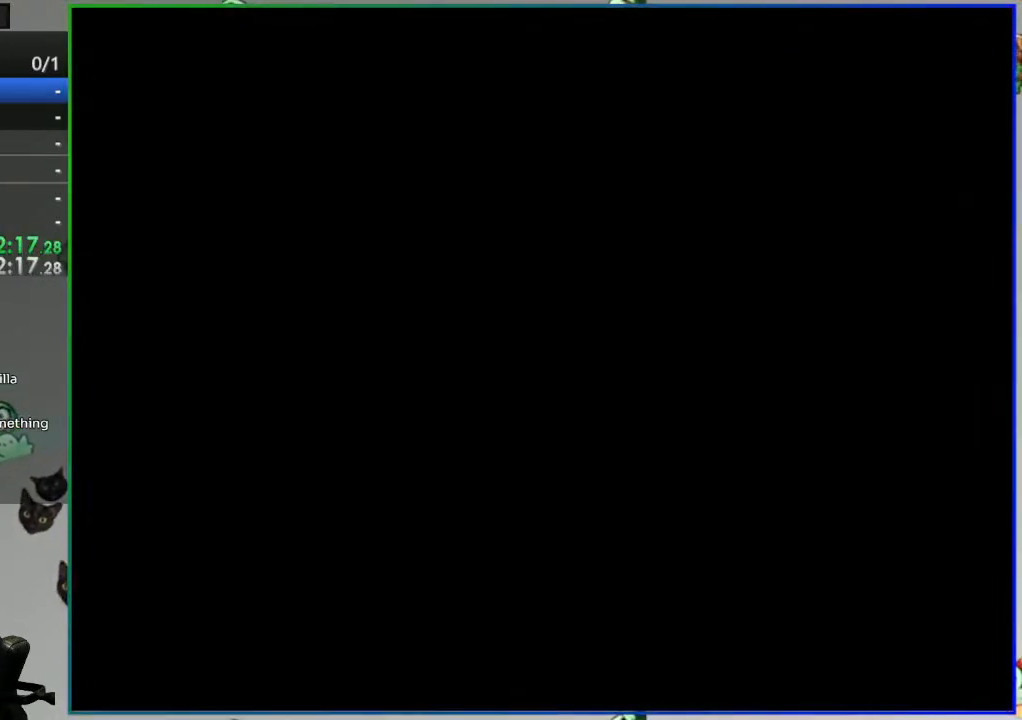
{"buttons": [], "events": []}
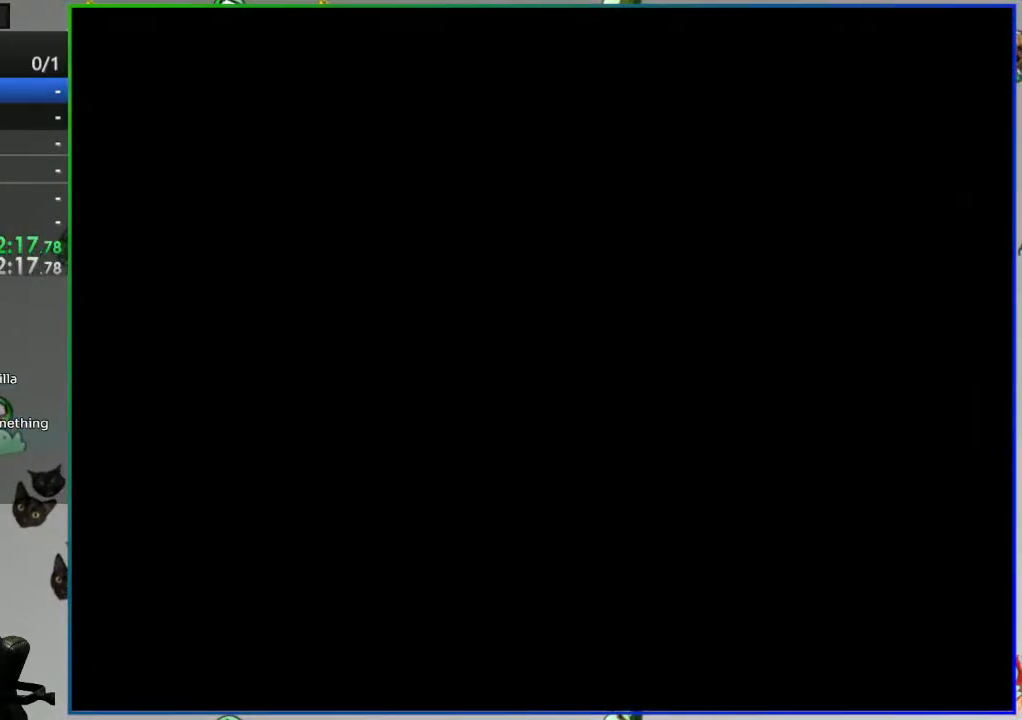
{"buttons": [], "events": []}
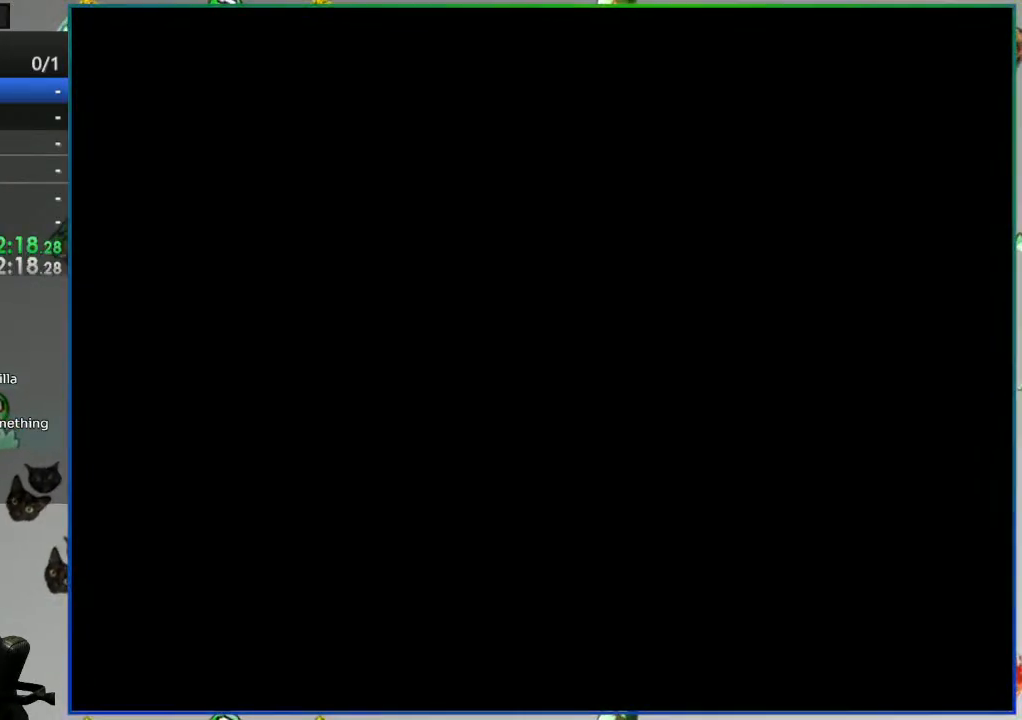
{"buttons": [], "events": []}
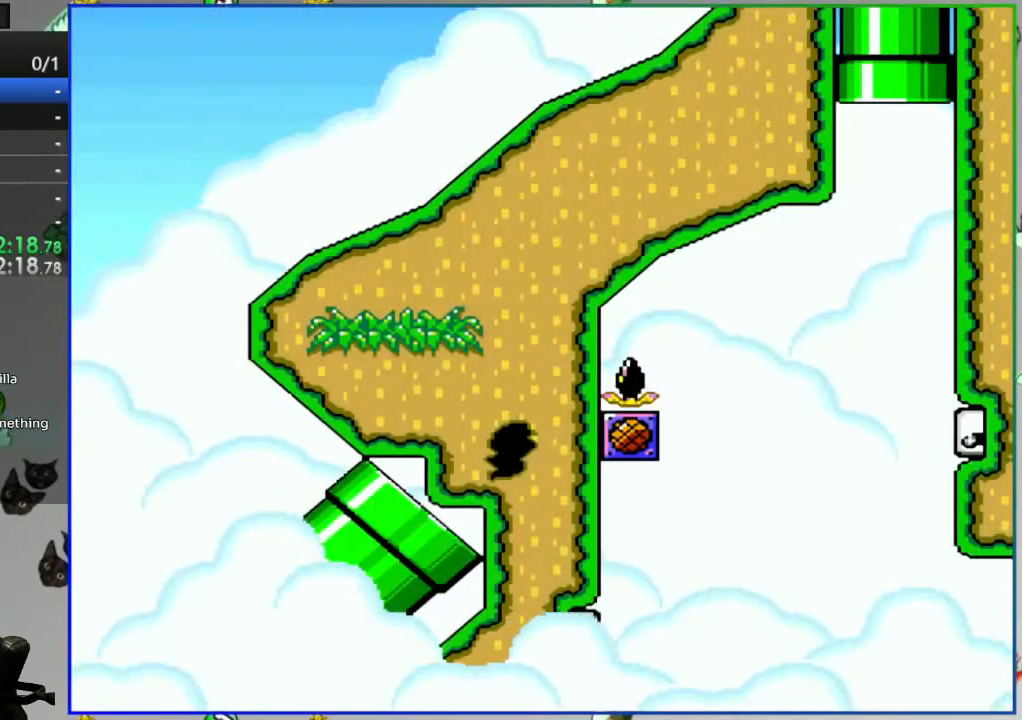
{"buttons": [], "events": []}
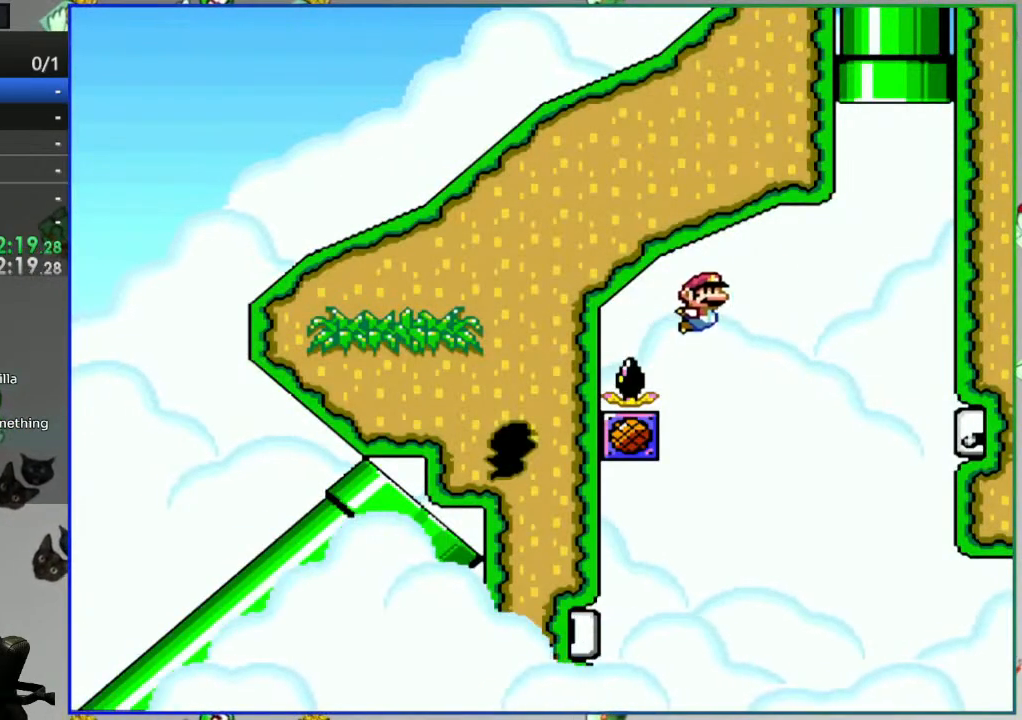
{"buttons": ["DPAD_LEFT"], "events": [[317, "B", "down"], [333, "DPAD_LEFT", "down"], [483, "B", "up"]]}
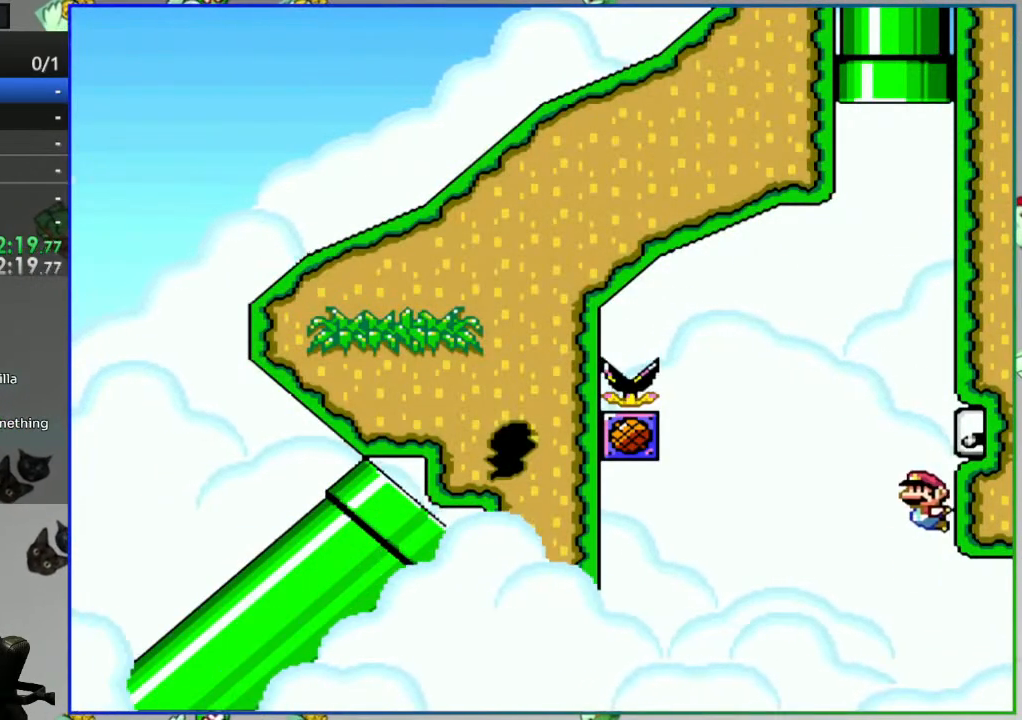
{"buttons": ["A"], "events": [[317, "DPAD_LEFT", "up"], [483, "A", "down"]]}
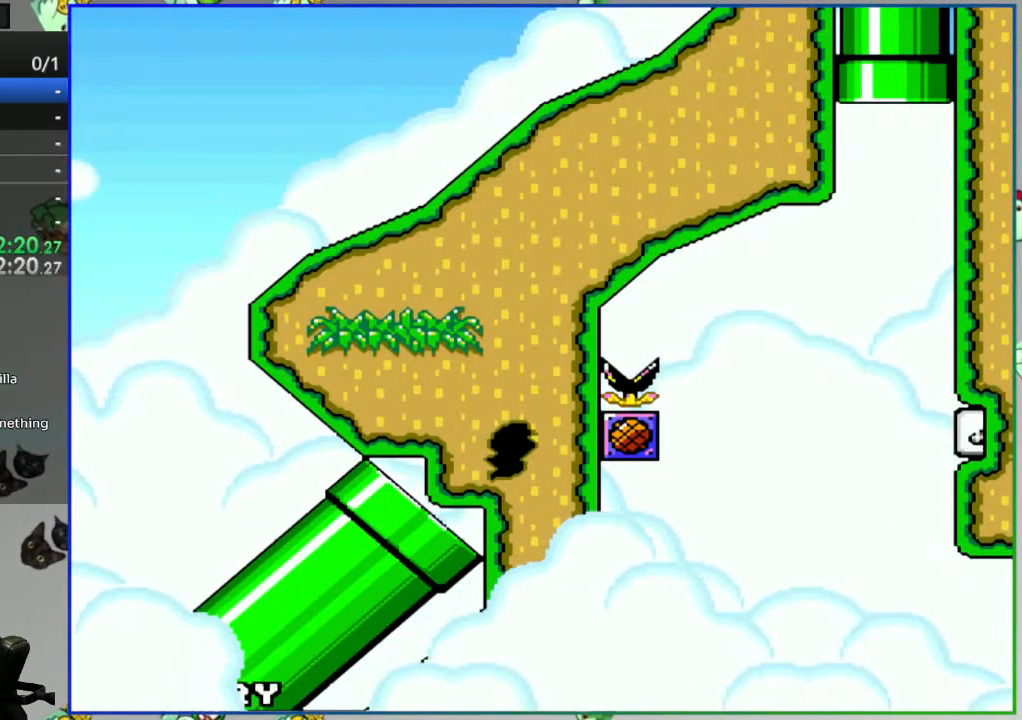
{"buttons": ["DPAD_RIGHT"], "events": [[67, "A", "up"], [150, "A", "down"], [233, "A", "up"], [300, "DPAD_RIGHT", "down"]]}
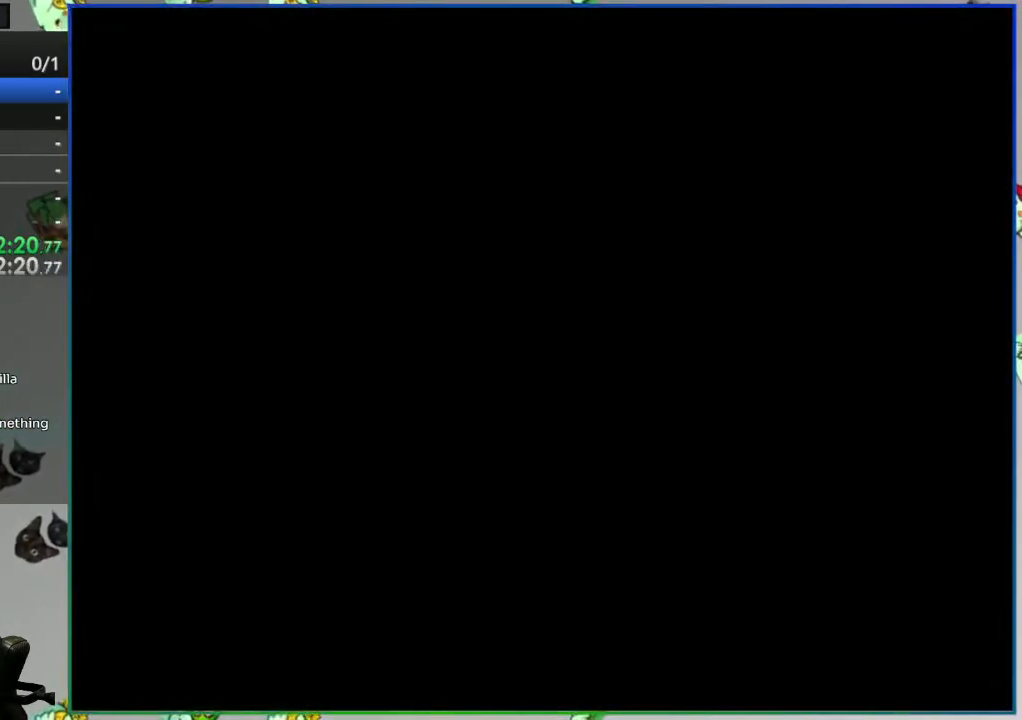
{"buttons": ["DPAD_RIGHT"], "events": []}